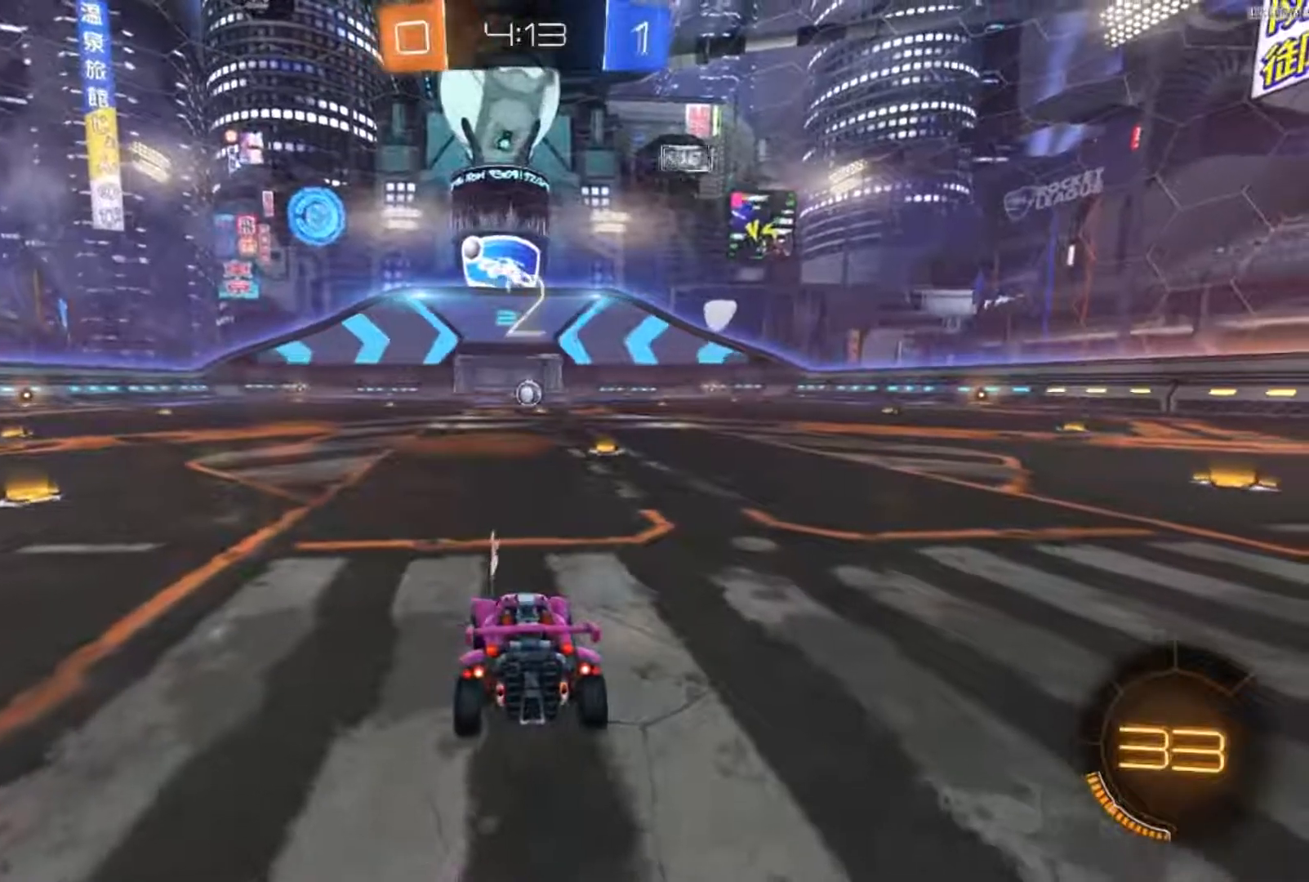
Gameplay with a controller (Xbox layout); each line is a JSON object with the inputs held at the frame after it. "events" lists button and stick changes between this image and that frame as [ms after this image, input, new state], when the widget could be followed in between. Not read: SELECT.
{"buttons": ["B", "R2"], "left_stick": "center", "right_stick": "center", "events": [[233, "left_stick", "right"], [383, "B", "down"], [383, "left_stick", "center"]]}
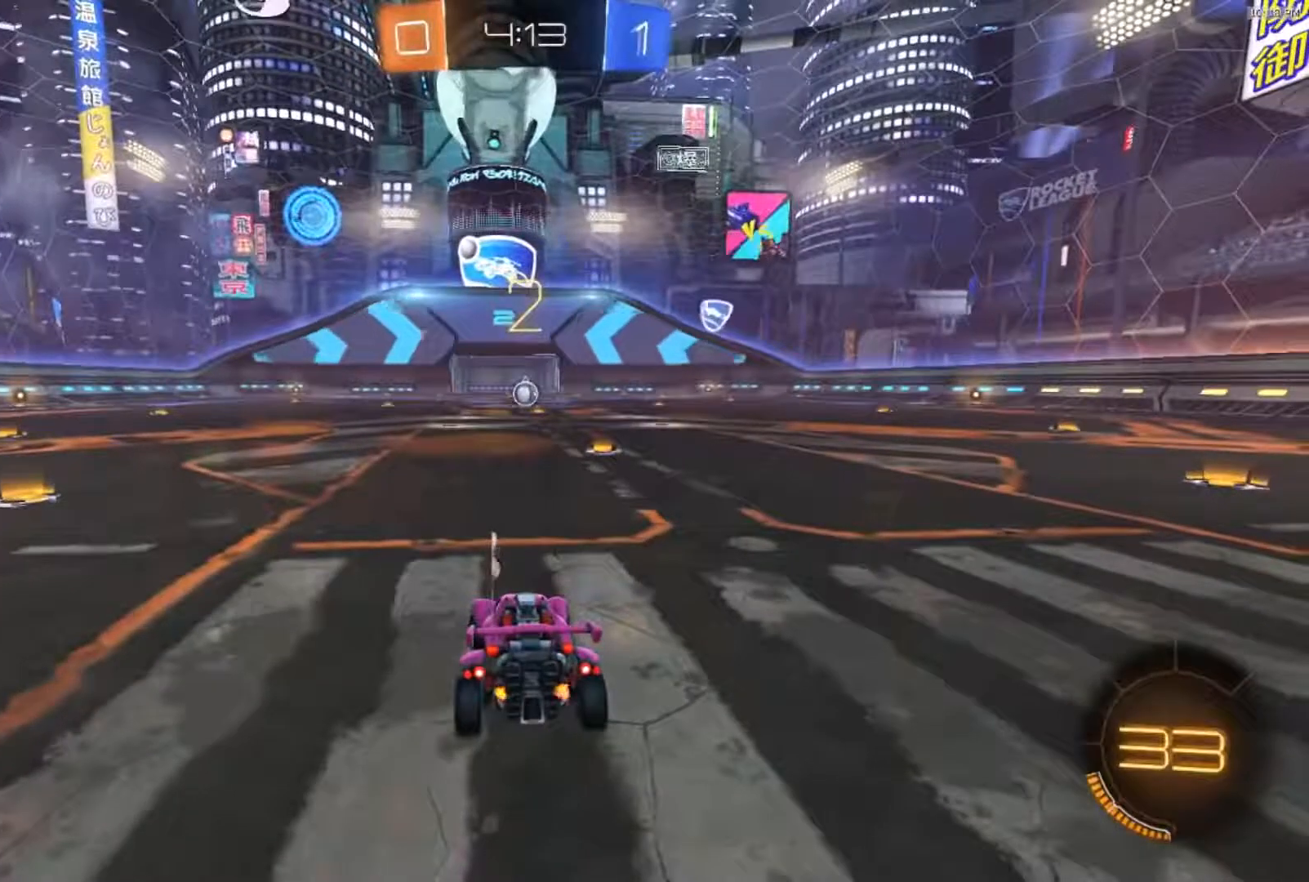
{"buttons": ["B", "R2"], "left_stick": "center", "right_stick": "center", "events": [[50, "left_stick", "right"], [184, "left_stick", "center"], [317, "left_stick", "right"], [484, "left_stick", "center"]]}
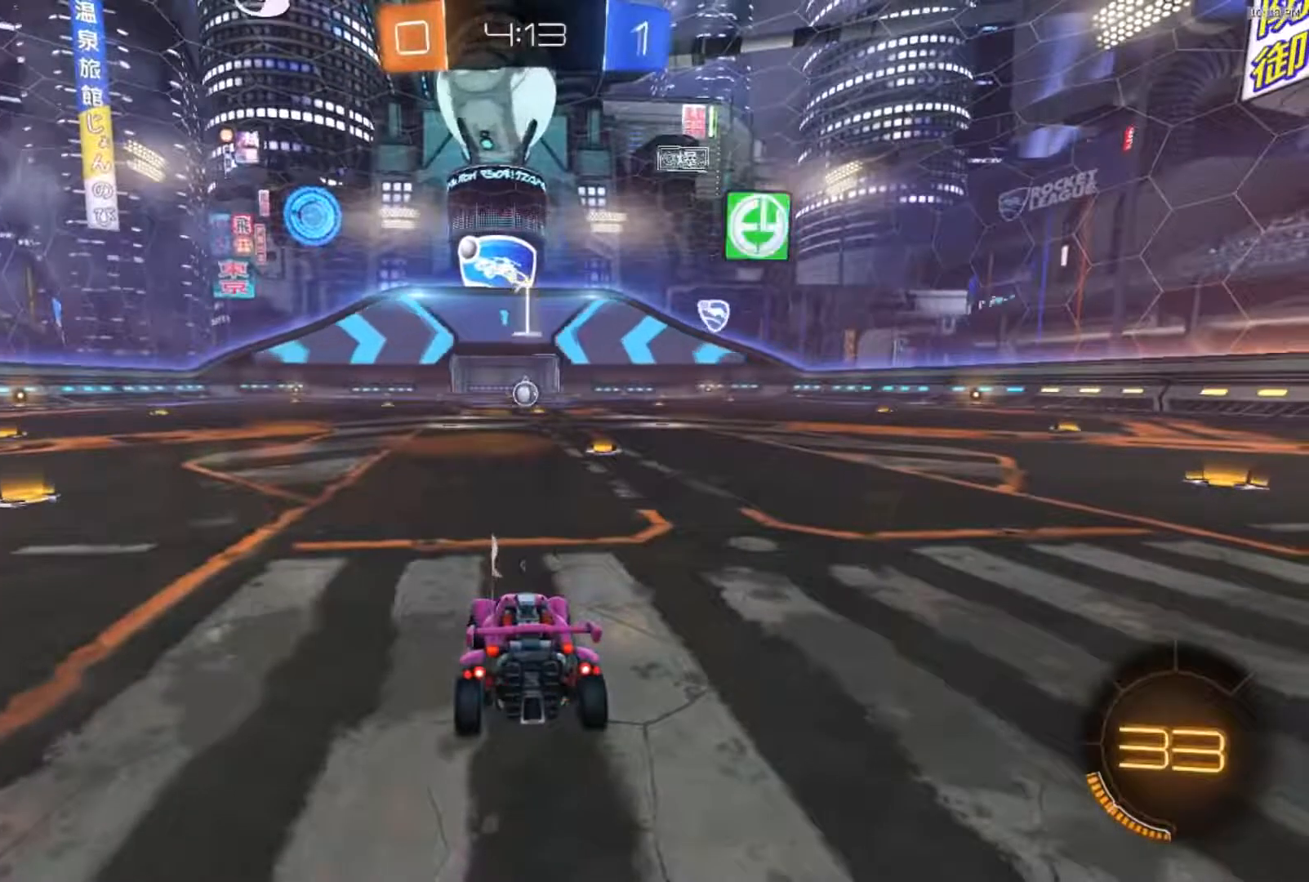
{"buttons": ["B", "R2"], "left_stick": "center", "right_stick": "center", "events": [[50, "Y", "down"], [150, "Y", "up"], [250, "Y", "down"], [317, "left_stick", "right"], [383, "Y", "up"], [483, "left_stick", "center"]]}
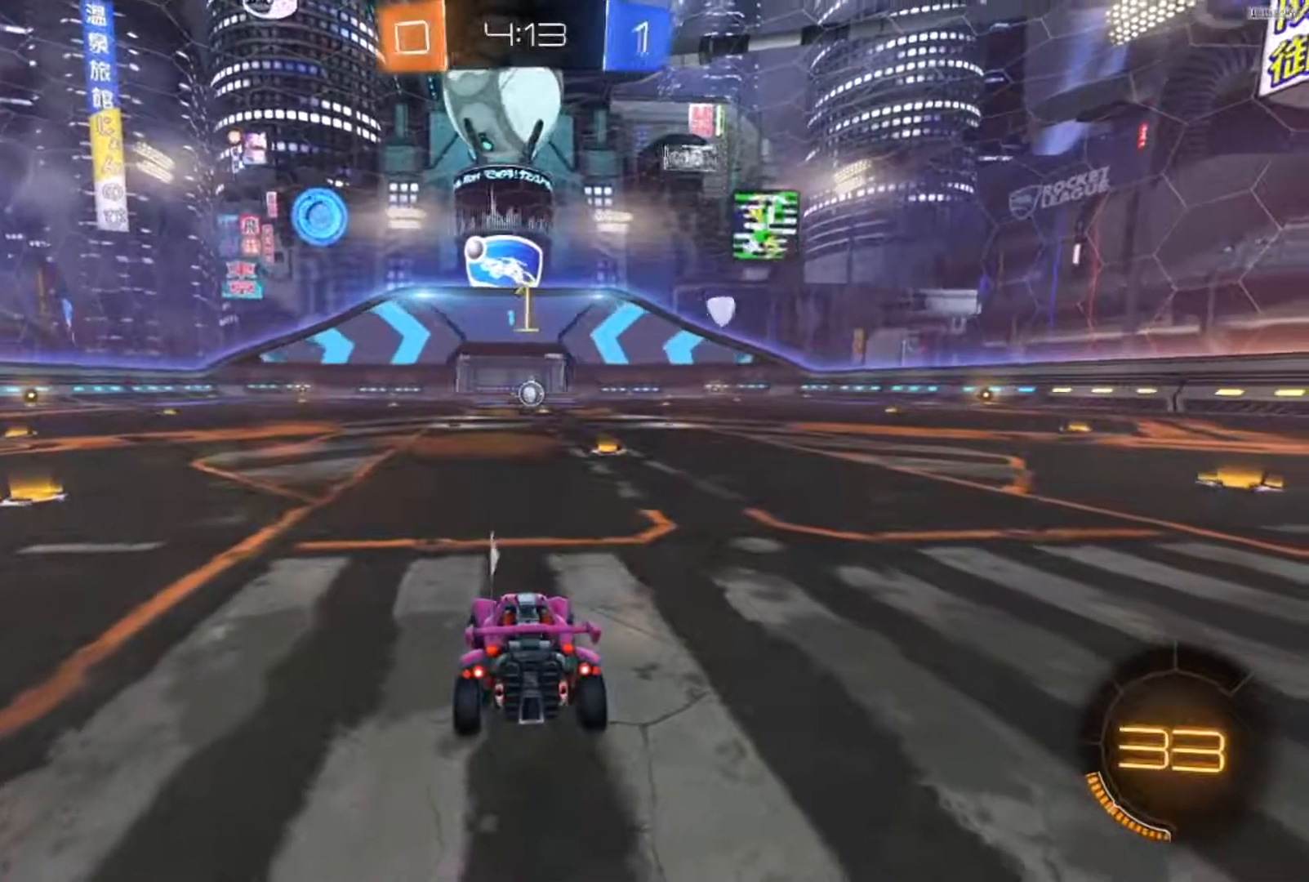
{"buttons": ["B", "R2"], "left_stick": "right", "right_stick": "center", "events": [[150, "left_stick", "right"], [300, "left_stick", "center"], [384, "left_stick", "right"]]}
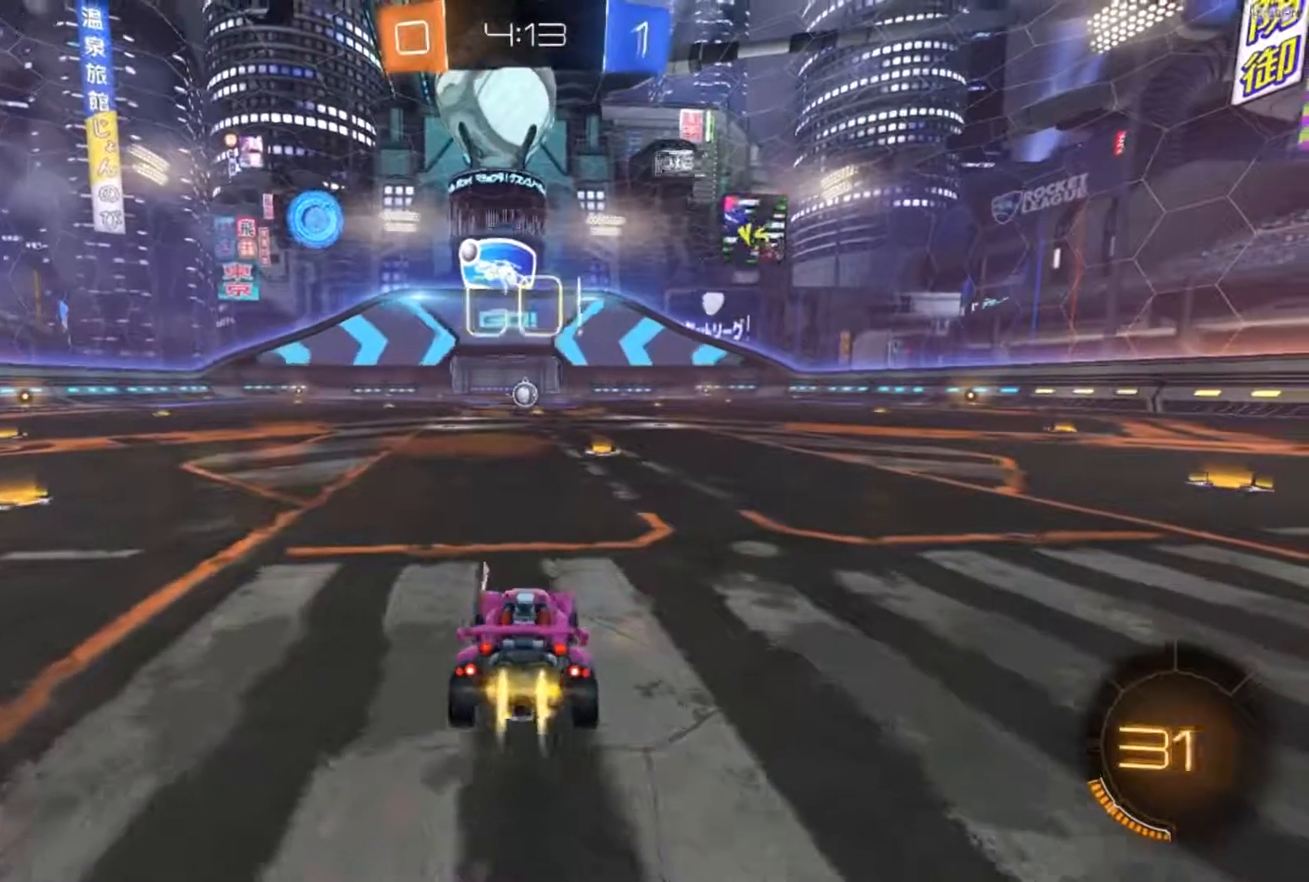
{"buttons": ["B", "R2"], "left_stick": "right", "right_stick": "center", "events": [[16, "left_stick", "center"], [383, "left_stick", "right"]]}
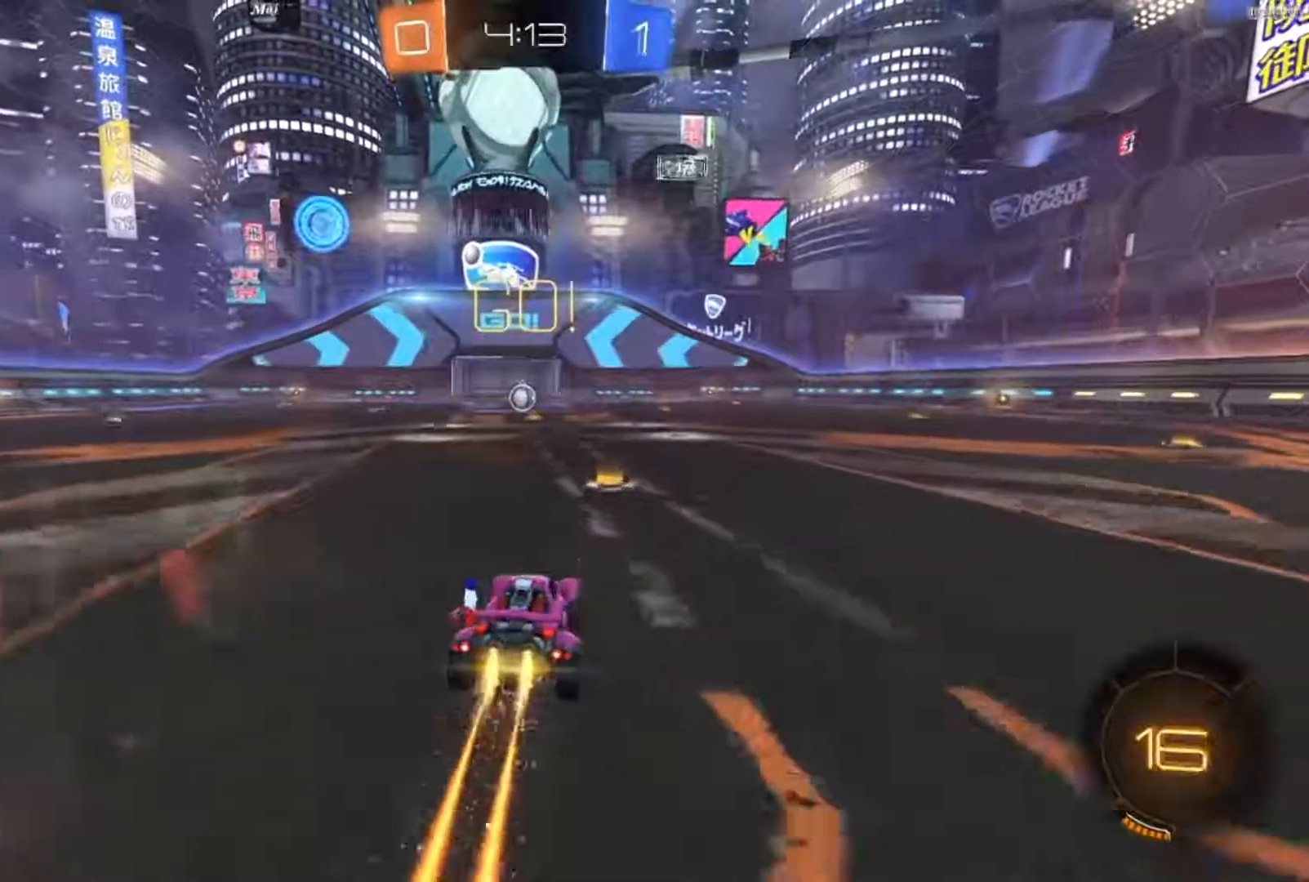
{"buttons": ["B", "R2"], "left_stick": "center", "right_stick": "center", "events": [[17, "left_stick", "center"], [351, "left_stick", "left"], [484, "left_stick", "center"]]}
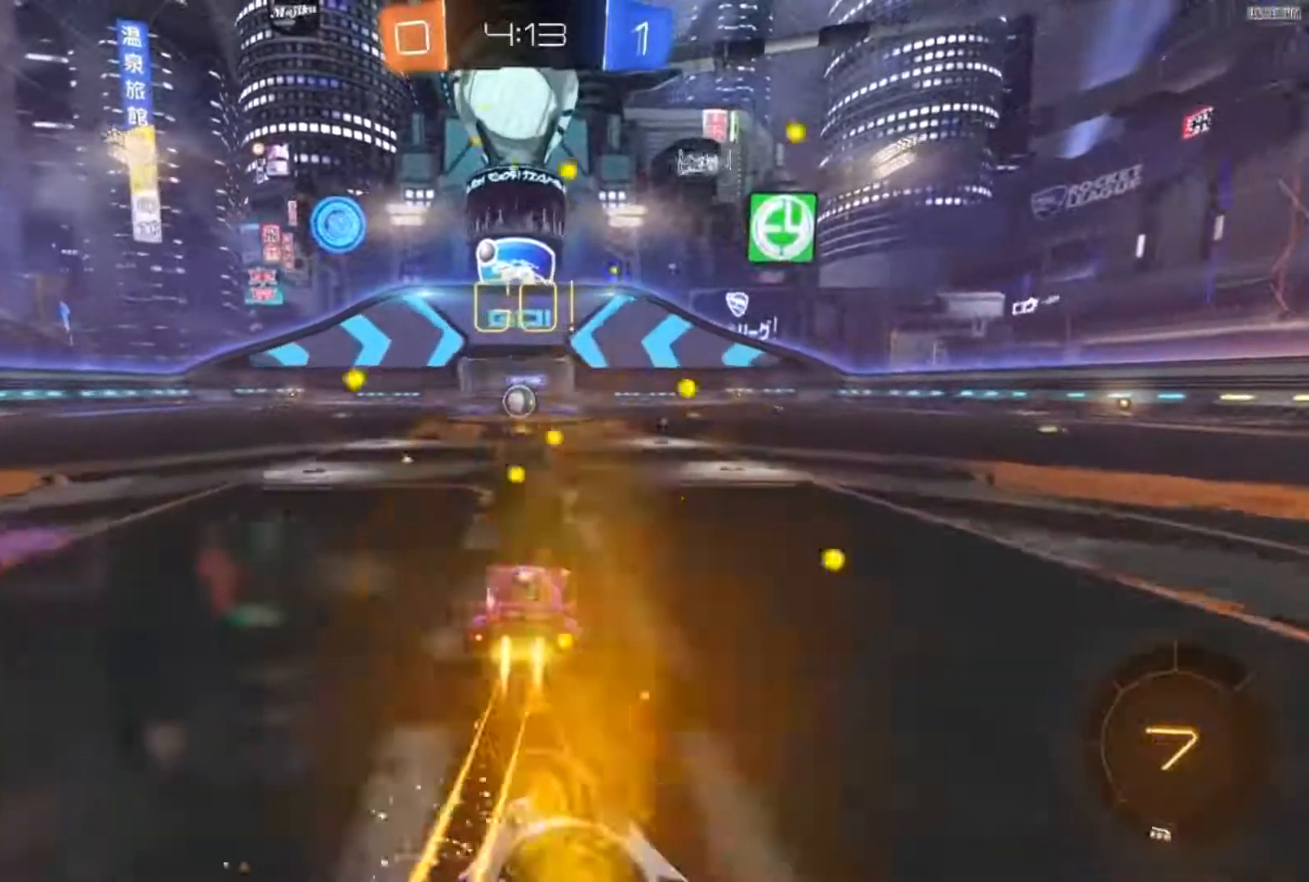
{"buttons": ["B", "R2"], "left_stick": "center", "right_stick": "center", "events": []}
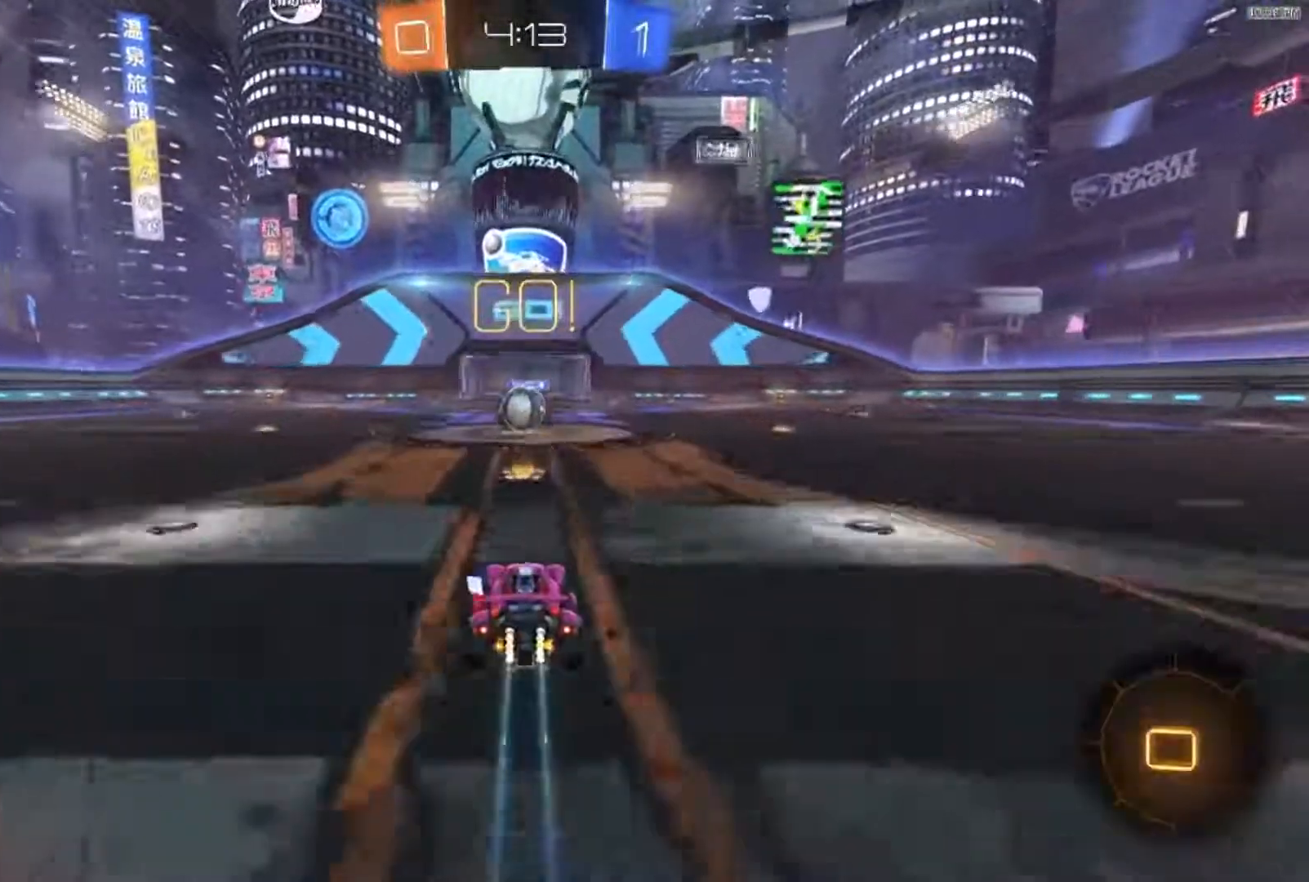
{"buttons": ["A", "B", "R2"], "left_stick": "left", "right_stick": "center", "events": [[384, "left_stick", "left"], [484, "A", "down"]]}
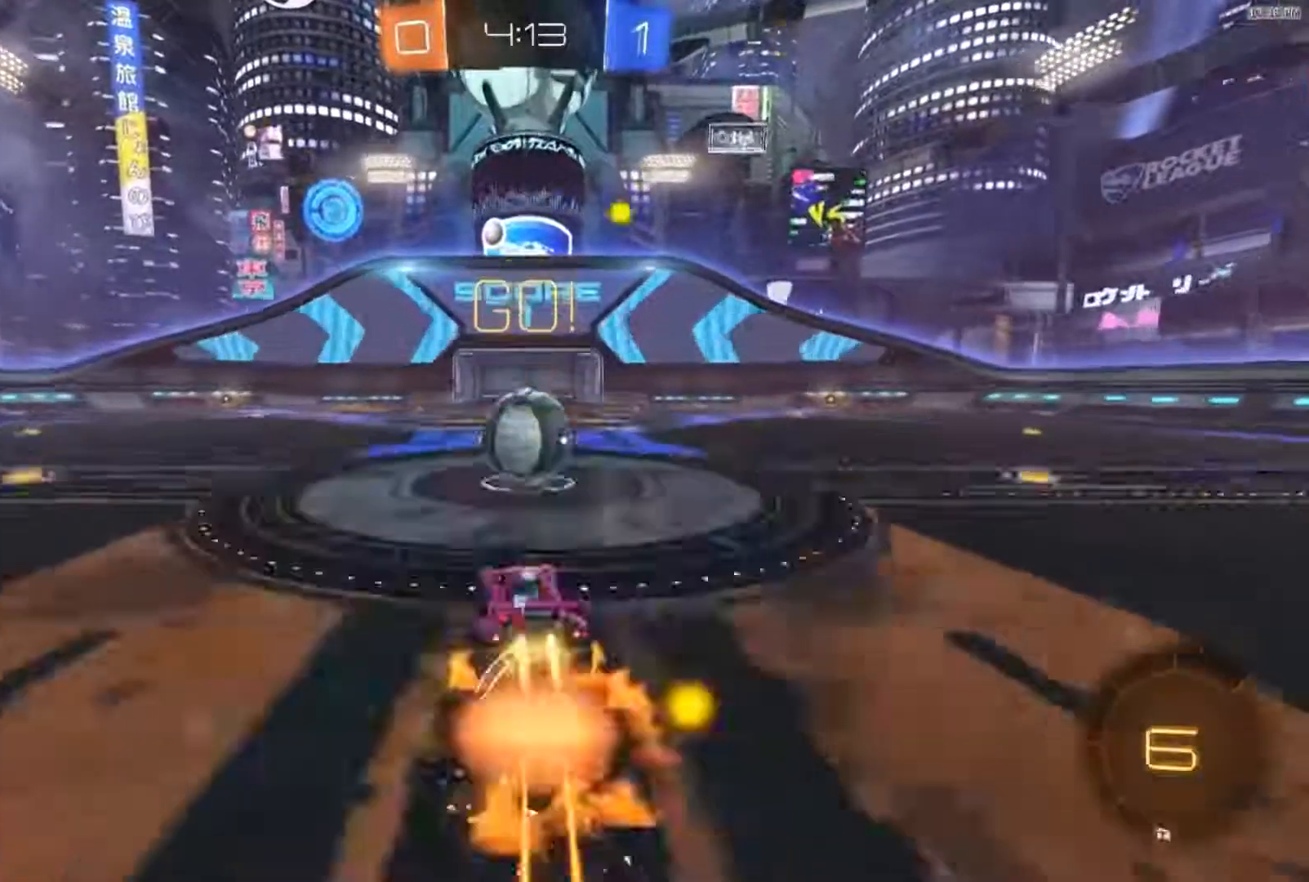
{"buttons": ["R2"], "left_stick": "up-right", "right_stick": "center", "events": [[50, "left_stick", "up-right"], [66, "right_stick", "up-left"], [83, "A", "up"], [150, "A", "down"], [367, "right_stick", "center"], [383, "A", "up"], [417, "B", "up"]]}
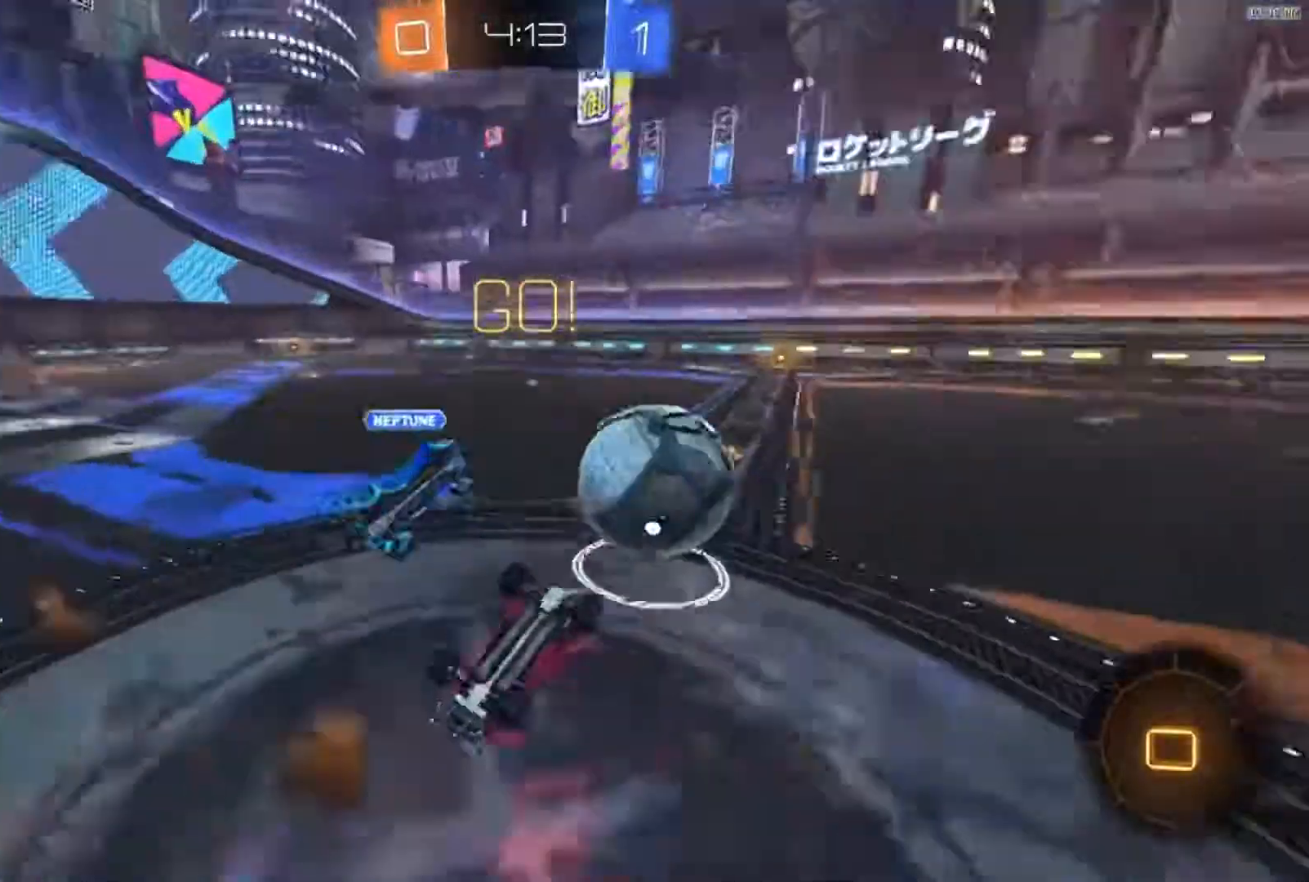
{"buttons": ["R2"], "left_stick": "right", "right_stick": "center", "events": [[17, "R2", "up"], [84, "left_stick", "right"], [417, "R2", "down"]]}
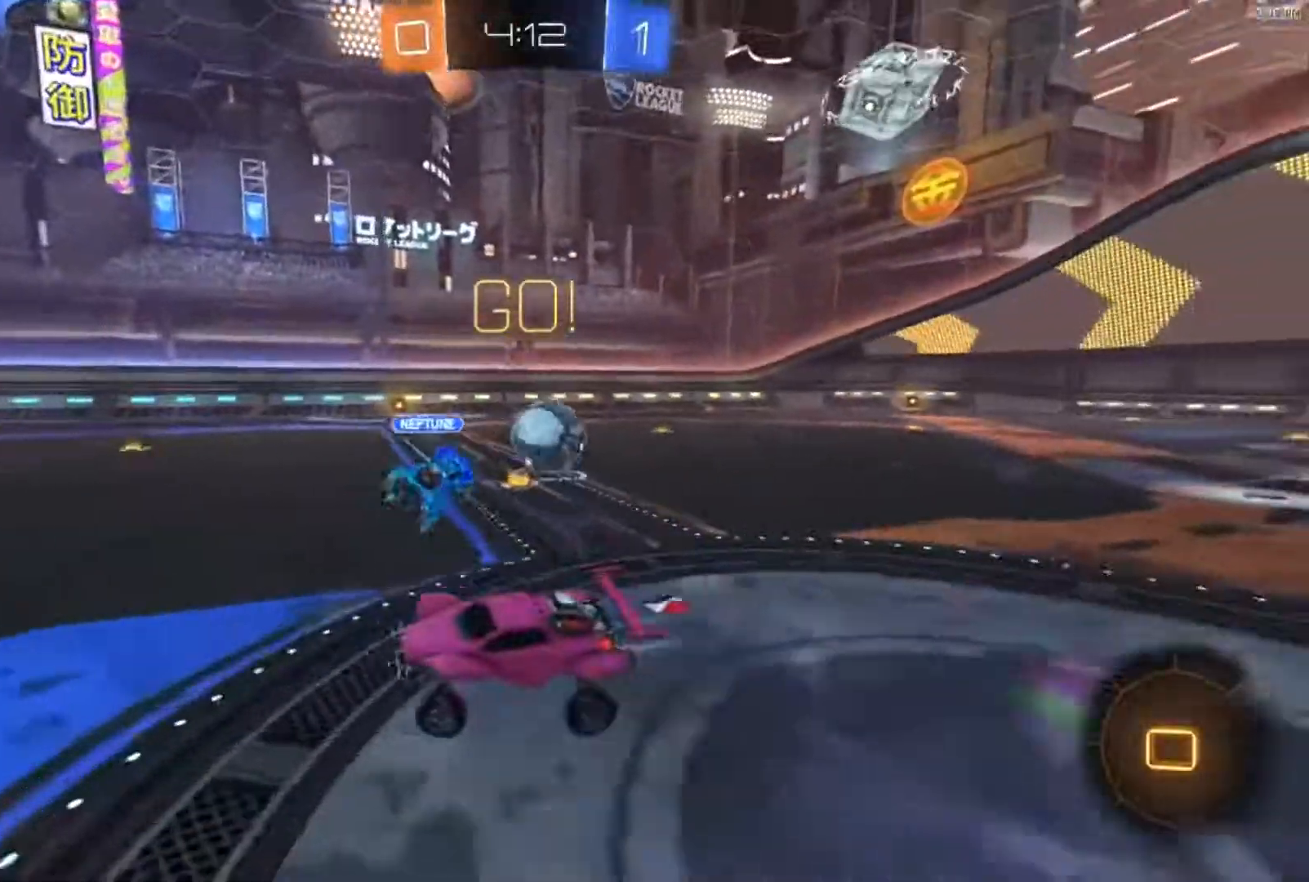
{"buttons": ["R2"], "left_stick": "right", "right_stick": "center", "events": []}
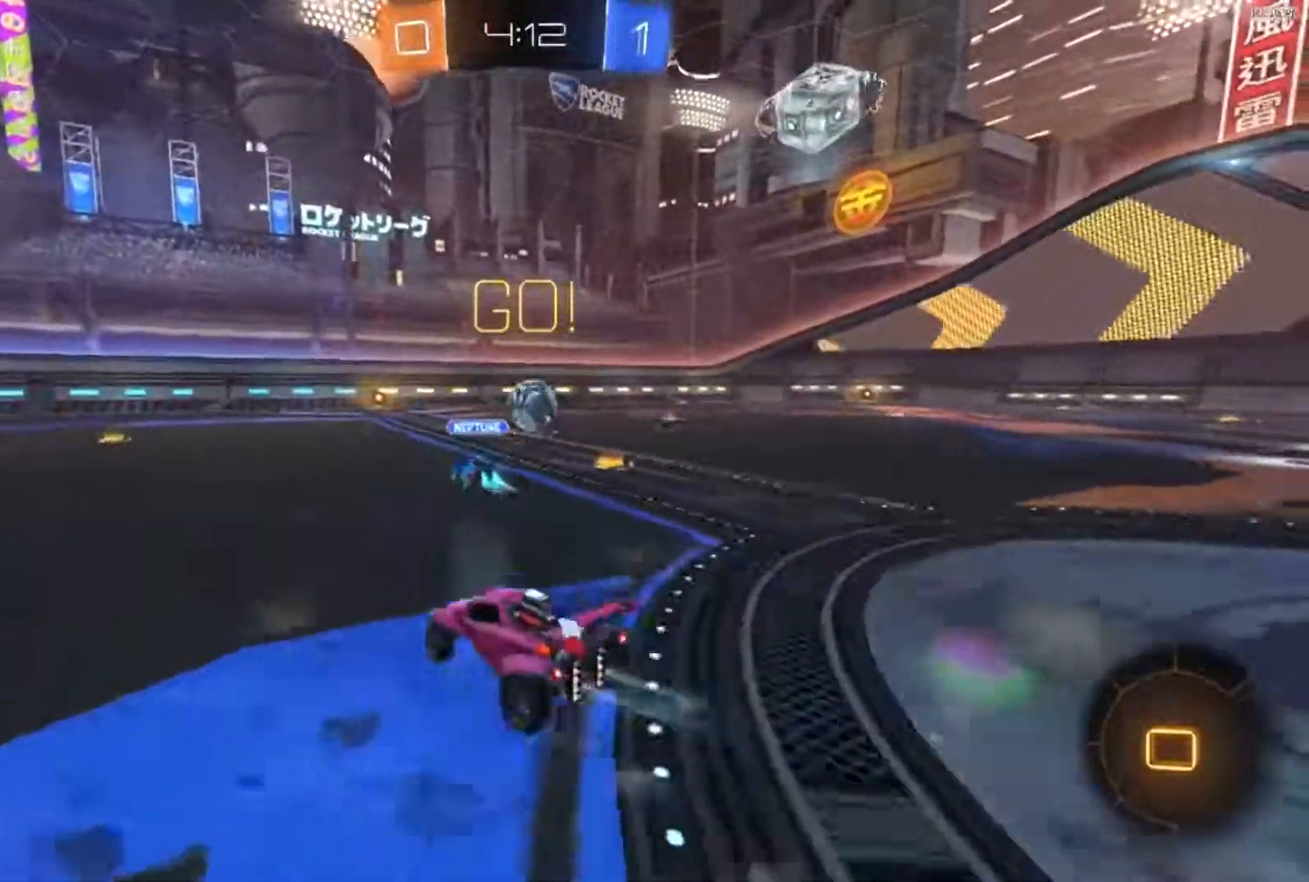
{"buttons": ["A", "R2"], "left_stick": "up-right", "right_stick": "center", "events": [[84, "Y", "down"], [184, "Y", "up"], [484, "A", "down"], [484, "left_stick", "up-right"]]}
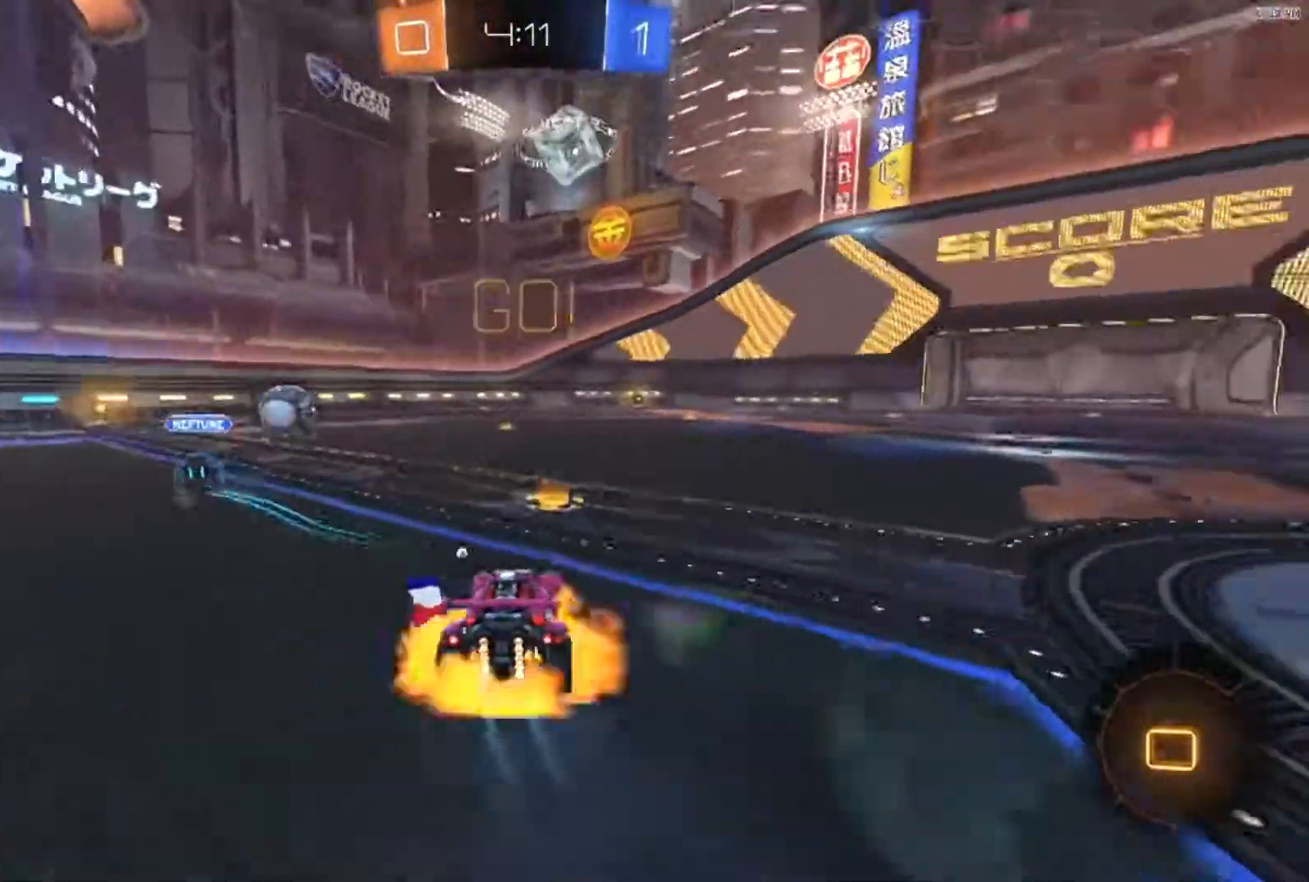
{"buttons": ["R2"], "left_stick": "center", "right_stick": "center", "events": [[17, "left_stick", "up"], [50, "A", "up"], [117, "left_stick", "up-left"], [150, "A", "down"], [250, "A", "up"], [350, "left_stick", "center"]]}
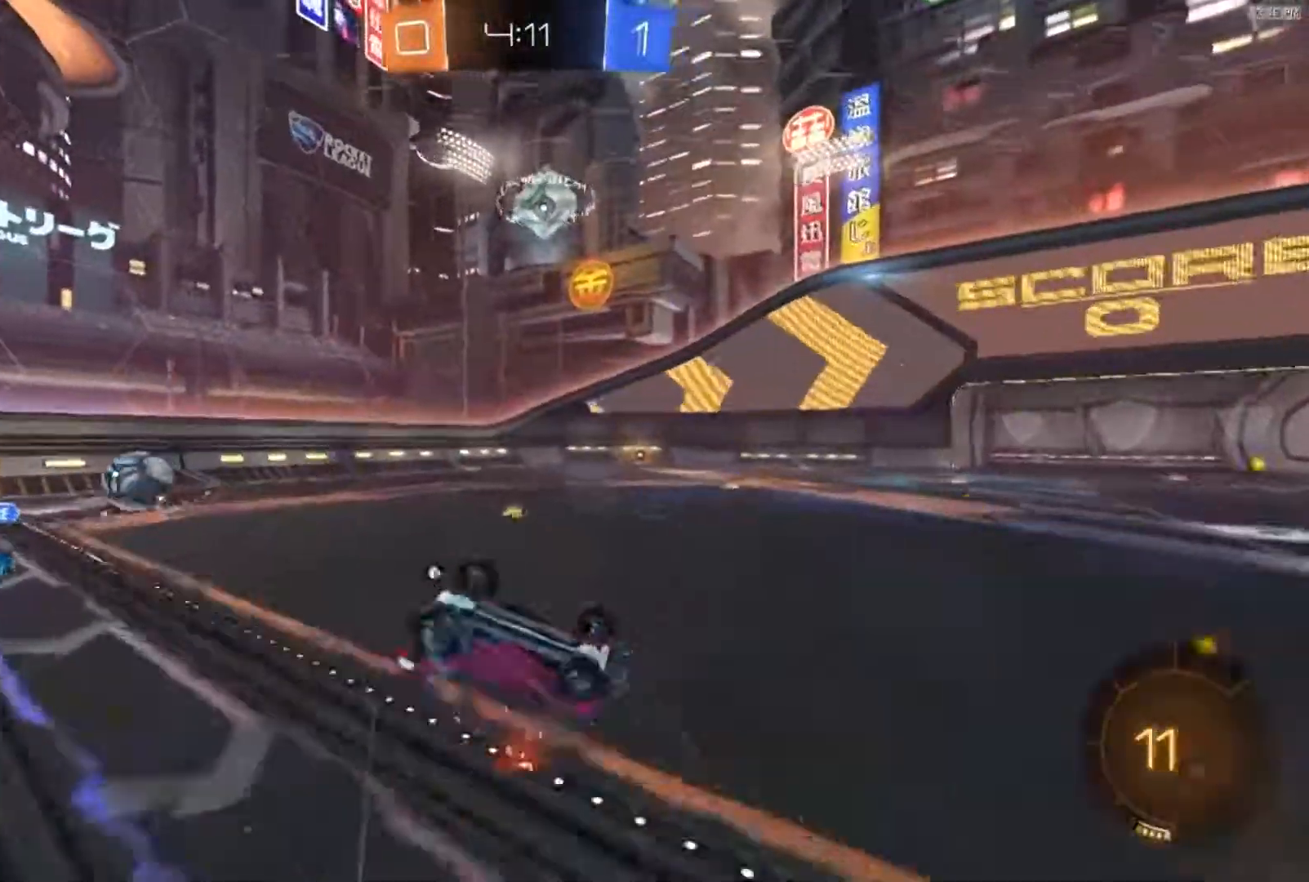
{"buttons": ["R2"], "left_stick": "center", "right_stick": "center", "events": []}
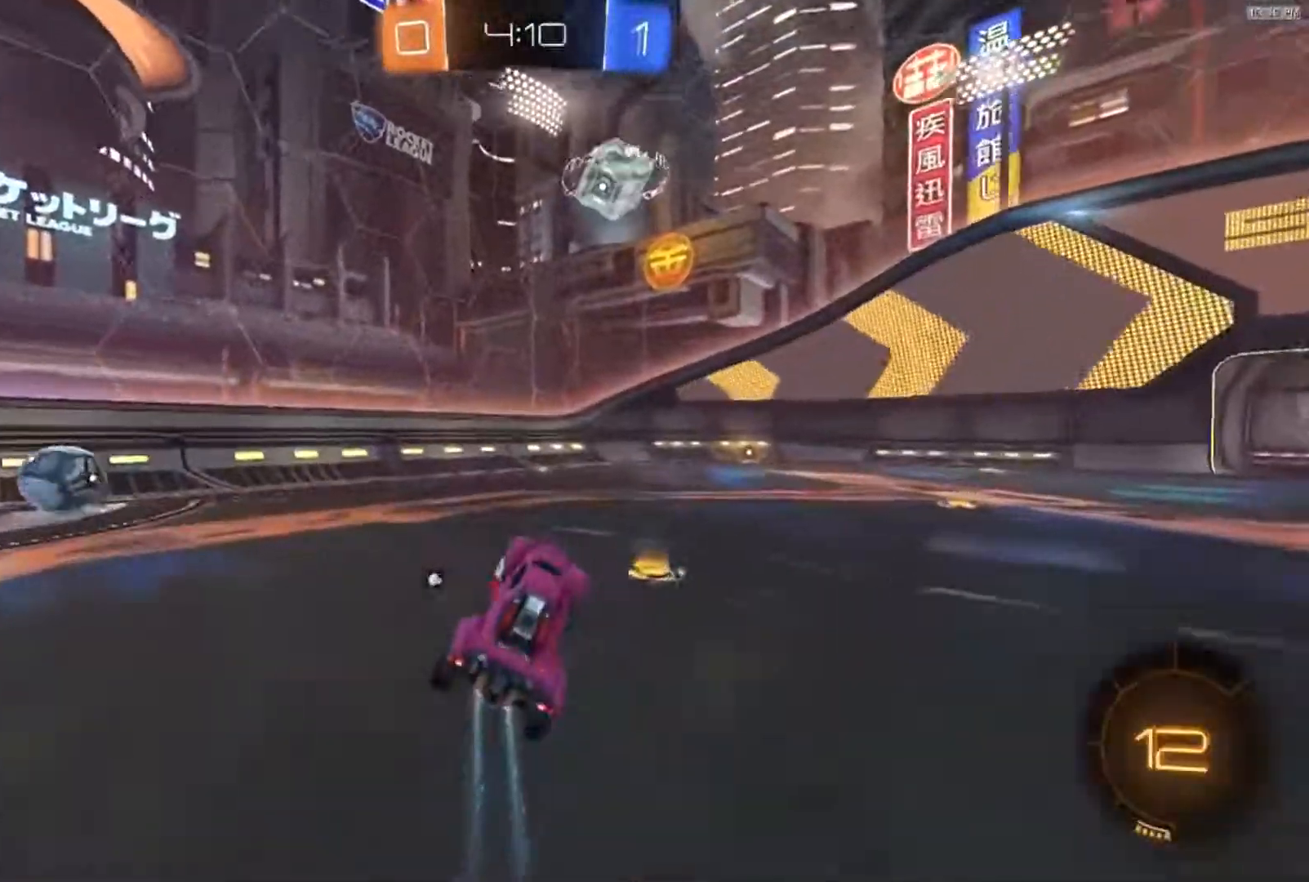
{"buttons": ["B", "R2"], "left_stick": "right", "right_stick": "center", "events": [[184, "left_stick", "right"], [250, "B", "down"]]}
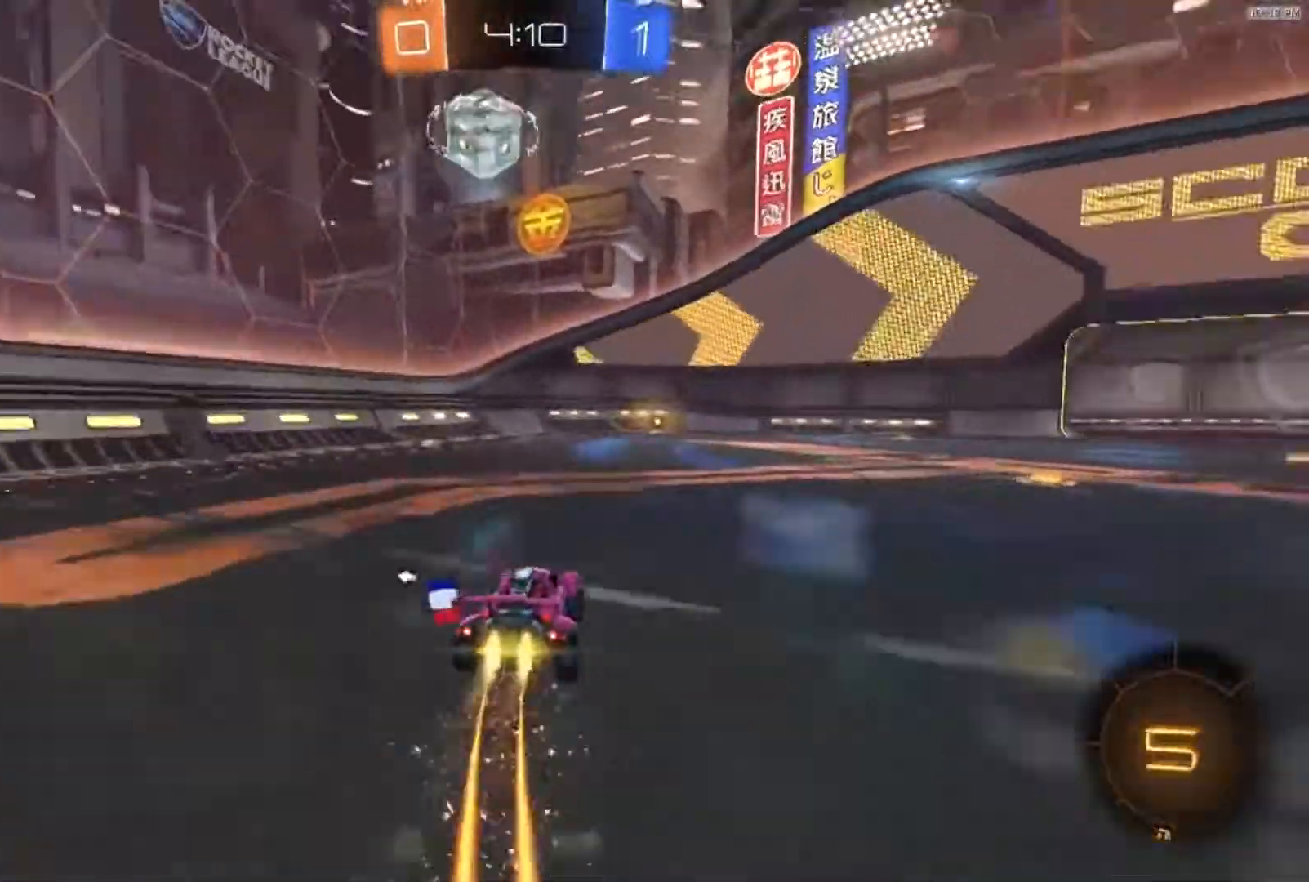
{"buttons": ["R2"], "left_stick": "up-left", "right_stick": "center", "events": [[84, "B", "up"], [184, "A", "down"], [217, "left_stick", "up-left"], [451, "A", "up"]]}
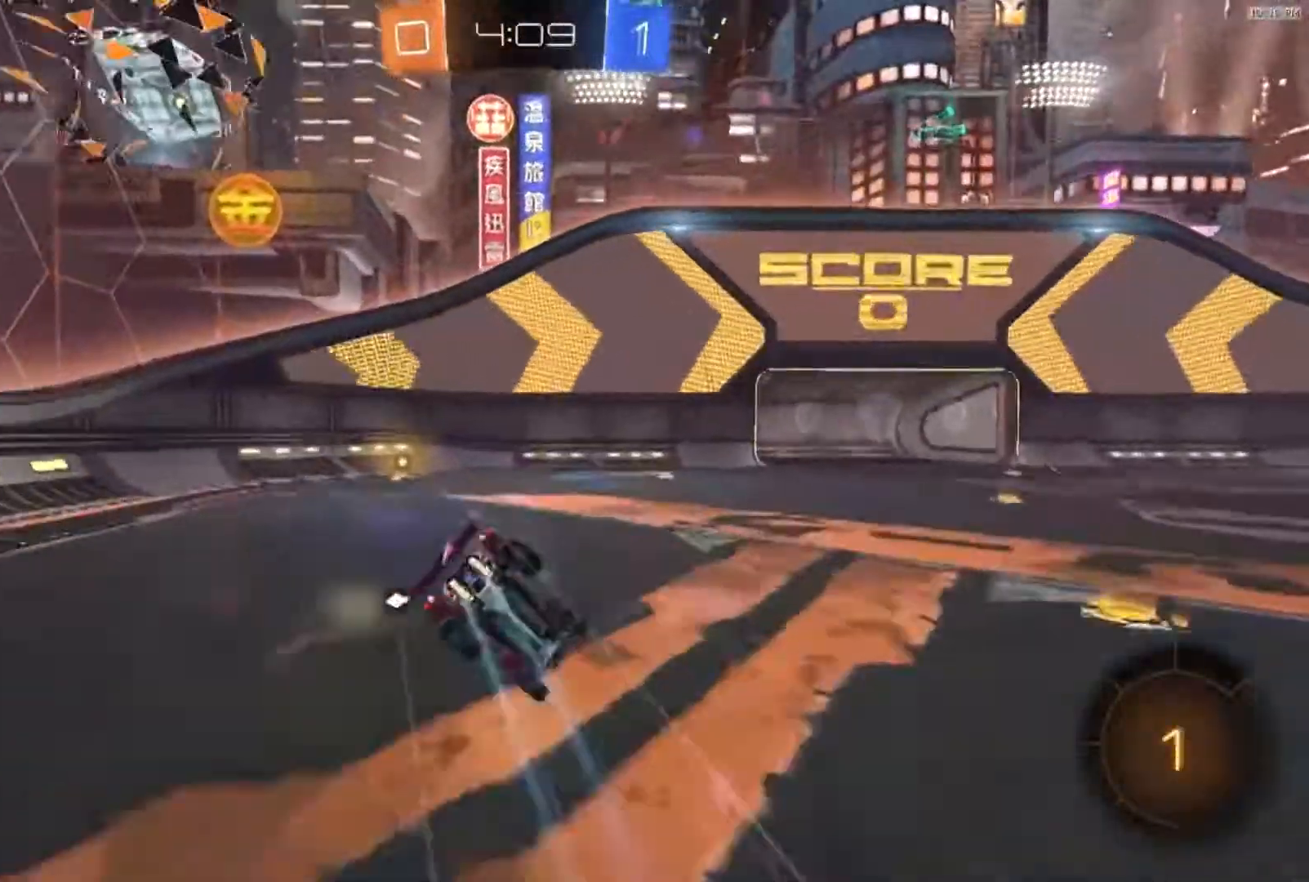
{"buttons": [], "left_stick": "center", "right_stick": "center", "events": [[17, "left_stick", "center"], [83, "R2", "up"], [150, "Y", "down"], [284, "Y", "up"]]}
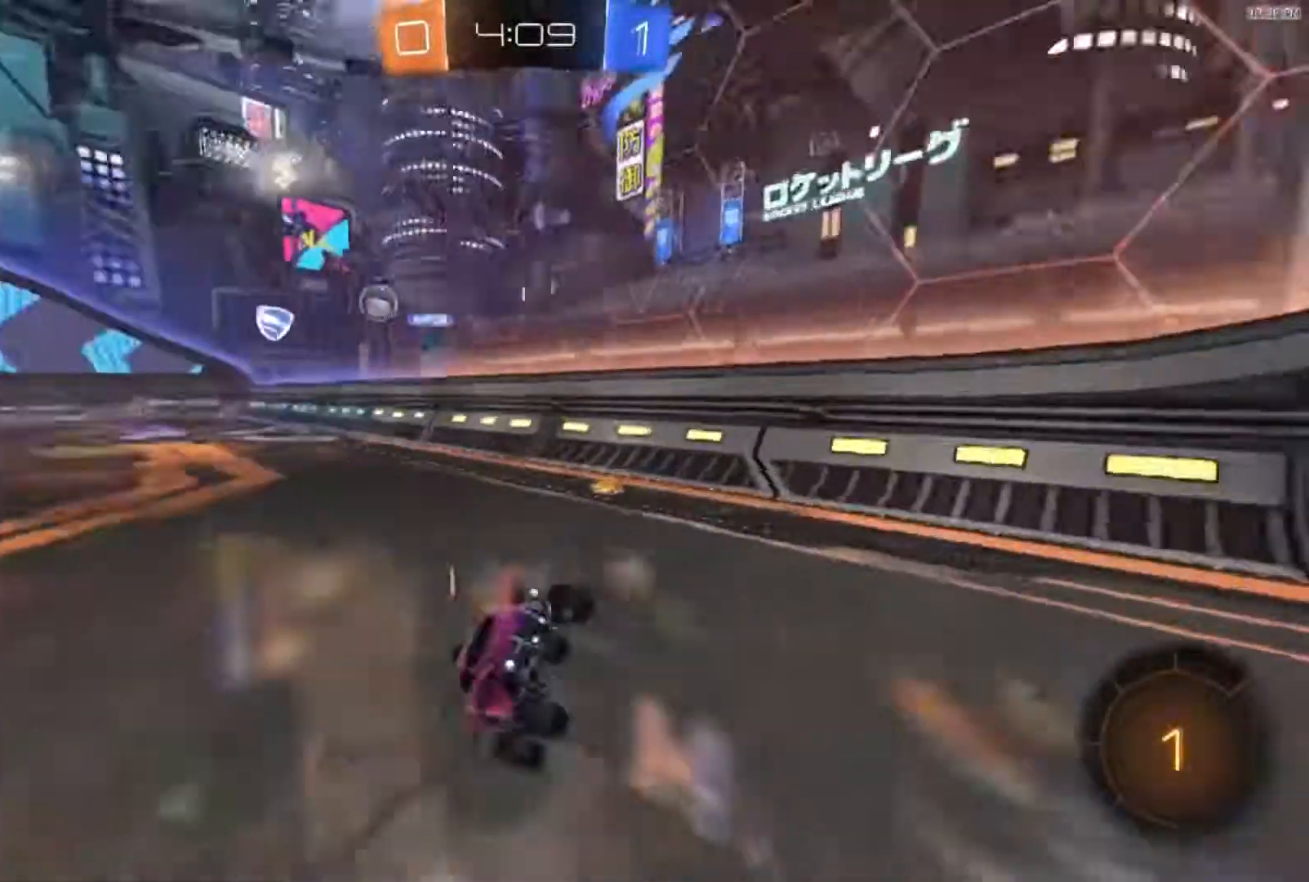
{"buttons": ["X", "R2"], "left_stick": "right", "right_stick": "center", "events": [[84, "L2", "down"], [151, "R2", "down"], [184, "left_stick", "right"], [217, "L2", "up"], [317, "X", "down"]]}
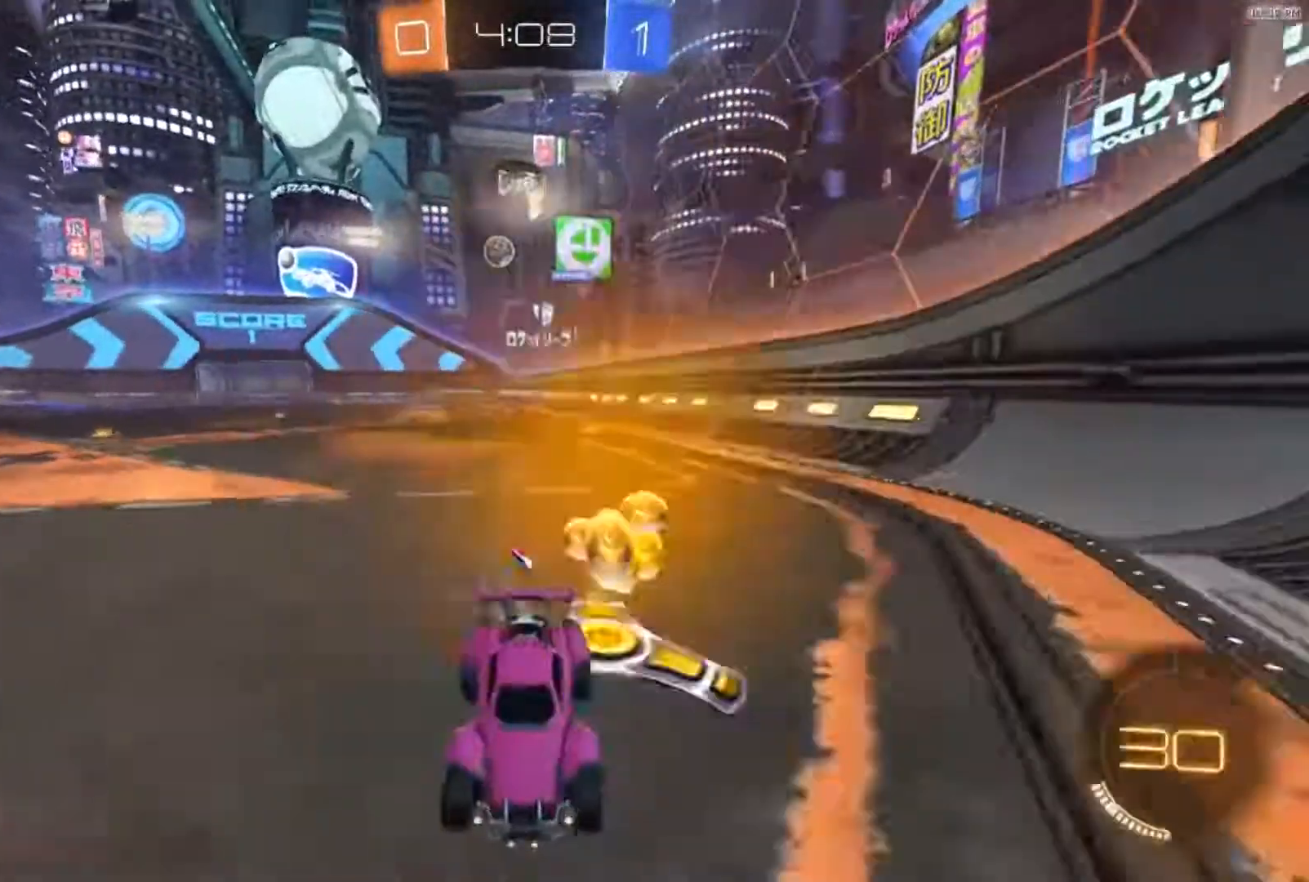
{"buttons": ["R2"], "left_stick": "right", "right_stick": "center", "events": [[17, "X", "up"], [250, "L2", "down"], [284, "R2", "up"], [350, "R2", "down"], [384, "L2", "up"]]}
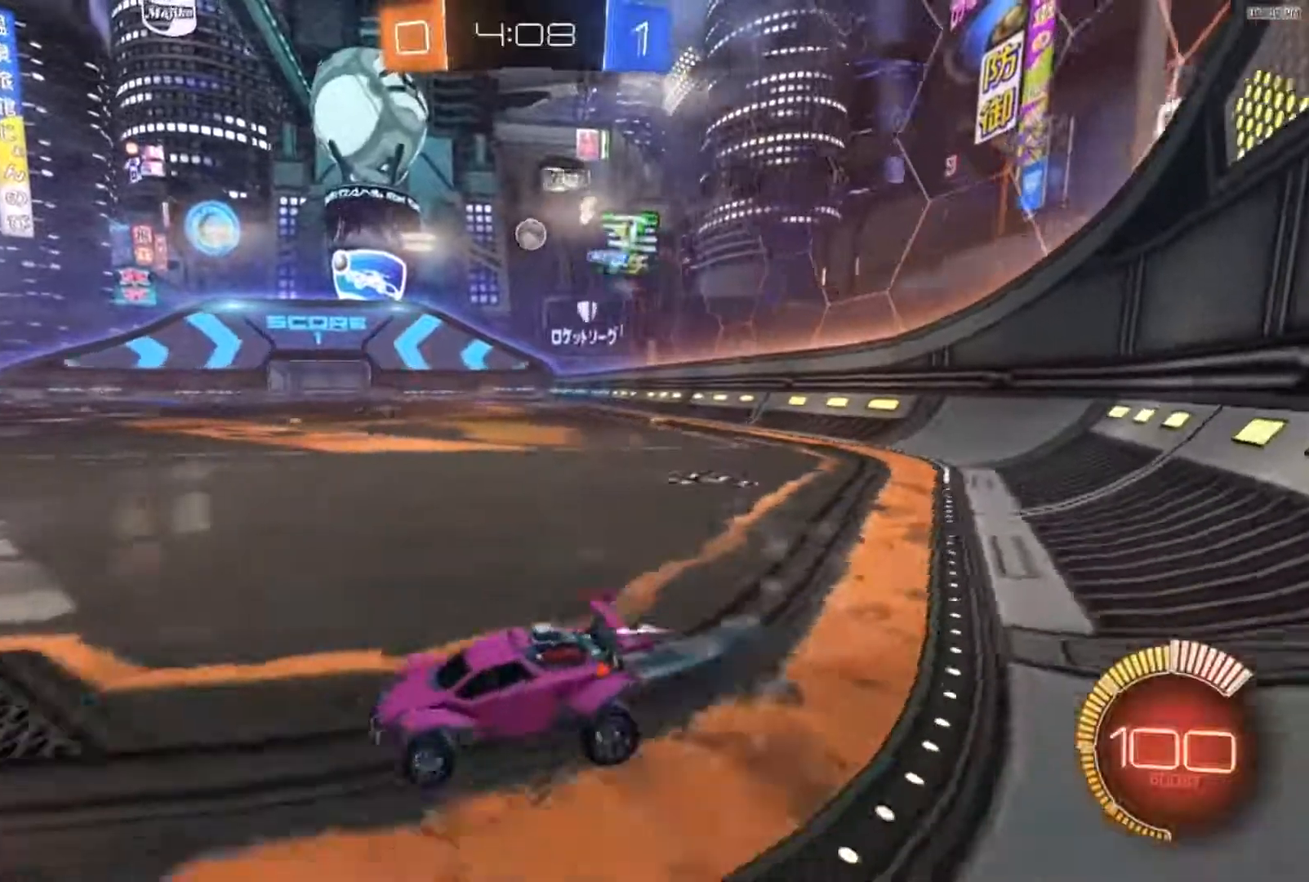
{"buttons": ["R2"], "left_stick": "center", "right_stick": "center", "events": [[284, "R2", "up"], [317, "left_stick", "center"], [384, "R2", "down"]]}
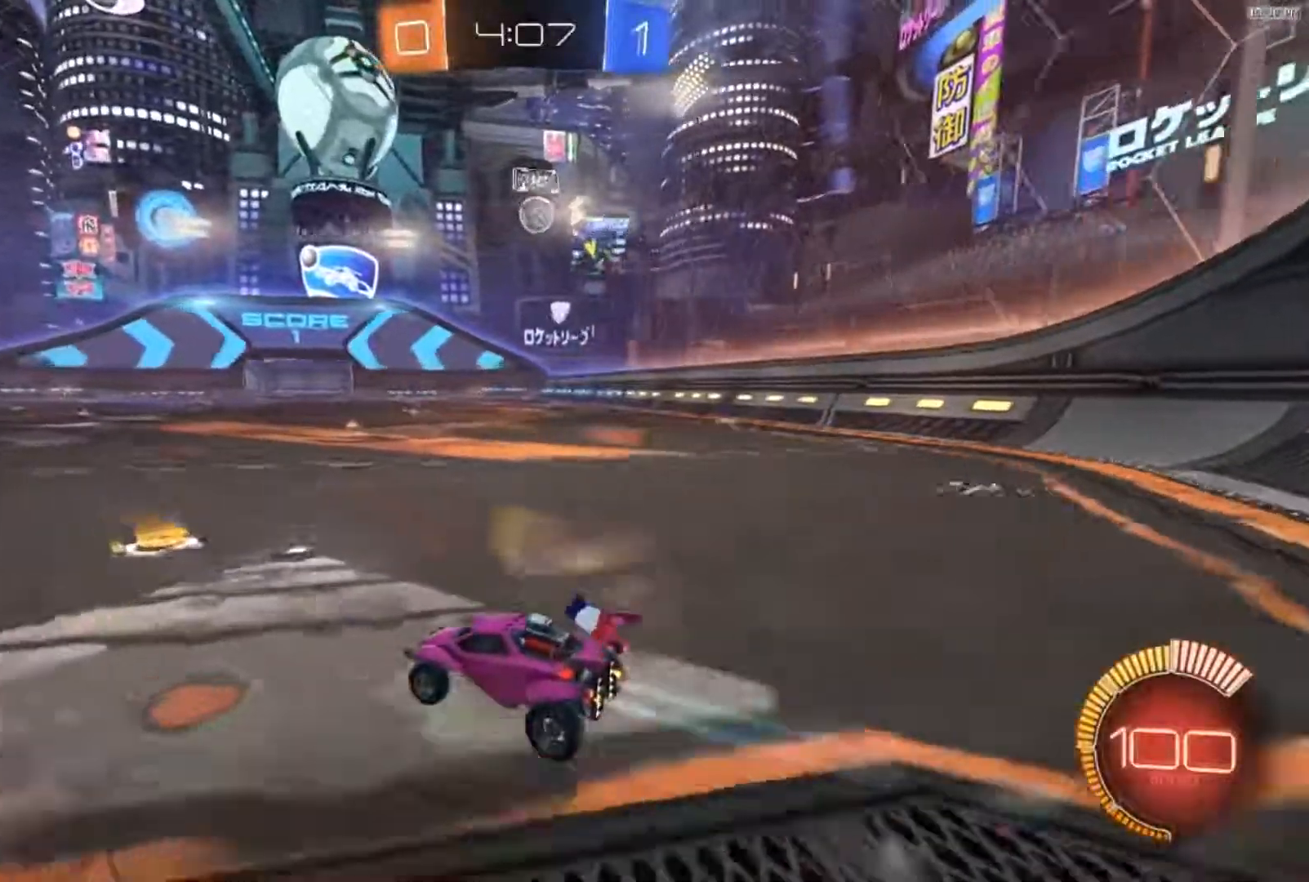
{"buttons": ["R2"], "left_stick": "right", "right_stick": "center", "events": [[284, "left_stick", "right"]]}
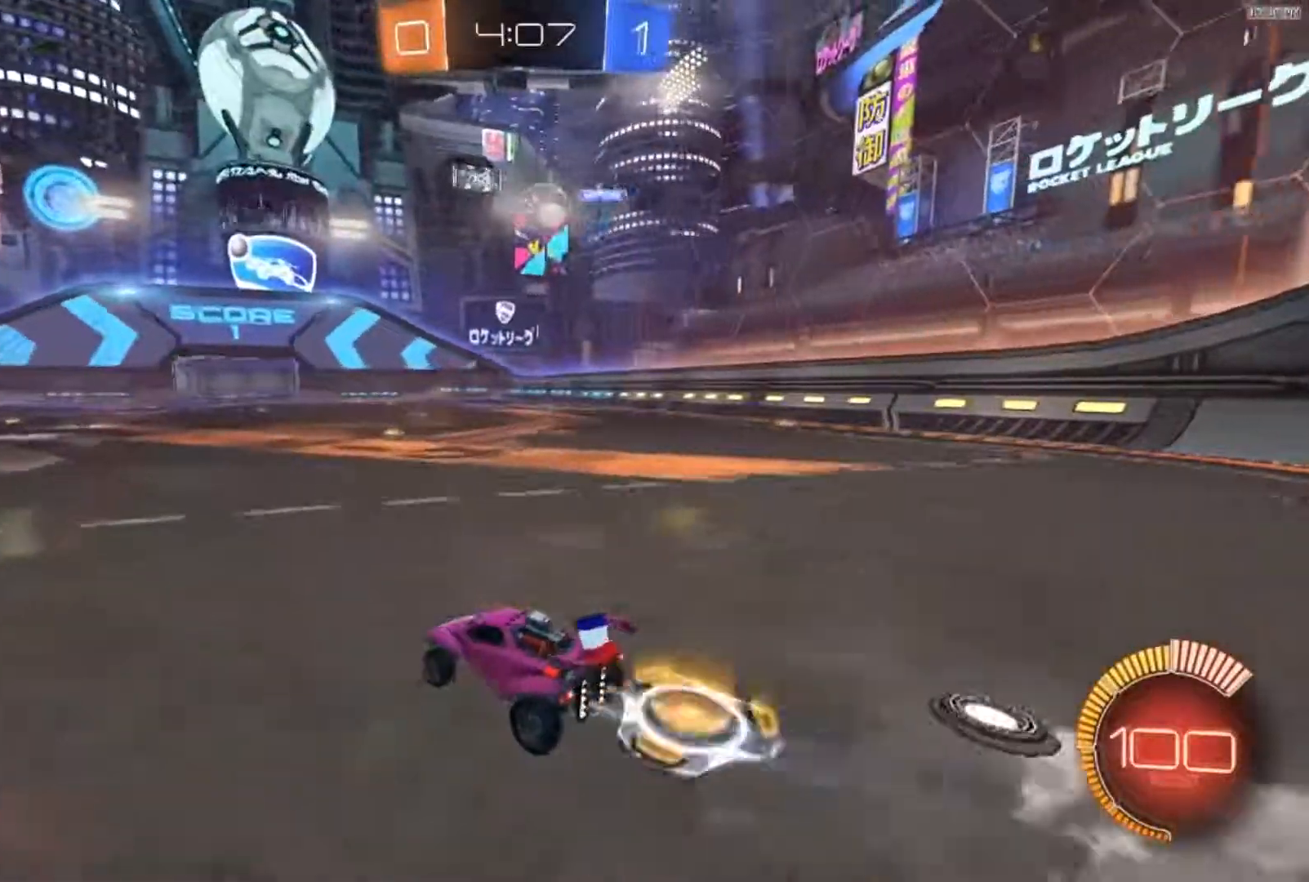
{"buttons": ["A", "R2"], "left_stick": "up", "right_stick": "center", "events": [[351, "A", "down"], [351, "left_stick", "up"]]}
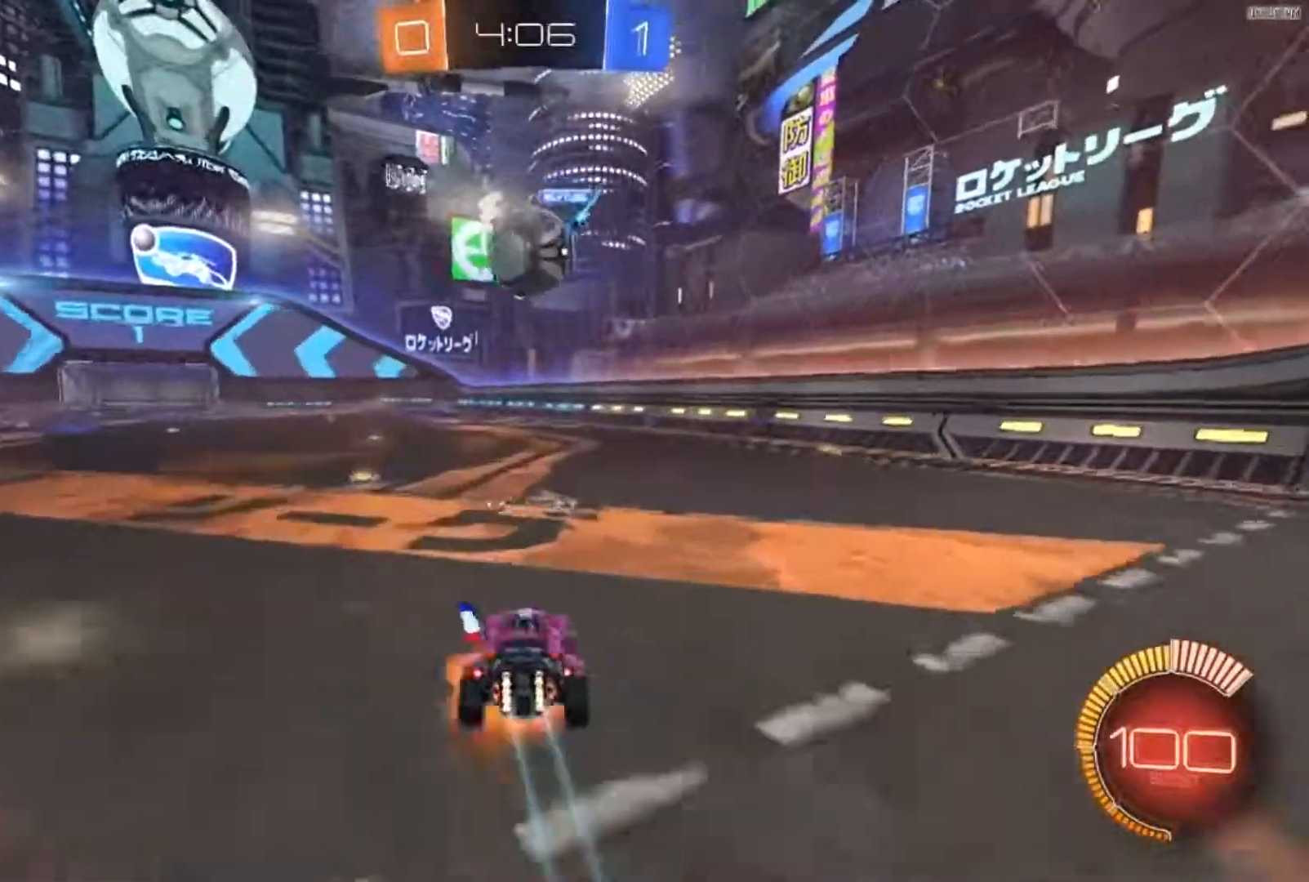
{"buttons": ["R2"], "left_stick": "center", "right_stick": "center", "events": [[50, "left_stick", "up-left"], [184, "A", "up"], [350, "left_stick", "up"], [450, "left_stick", "center"]]}
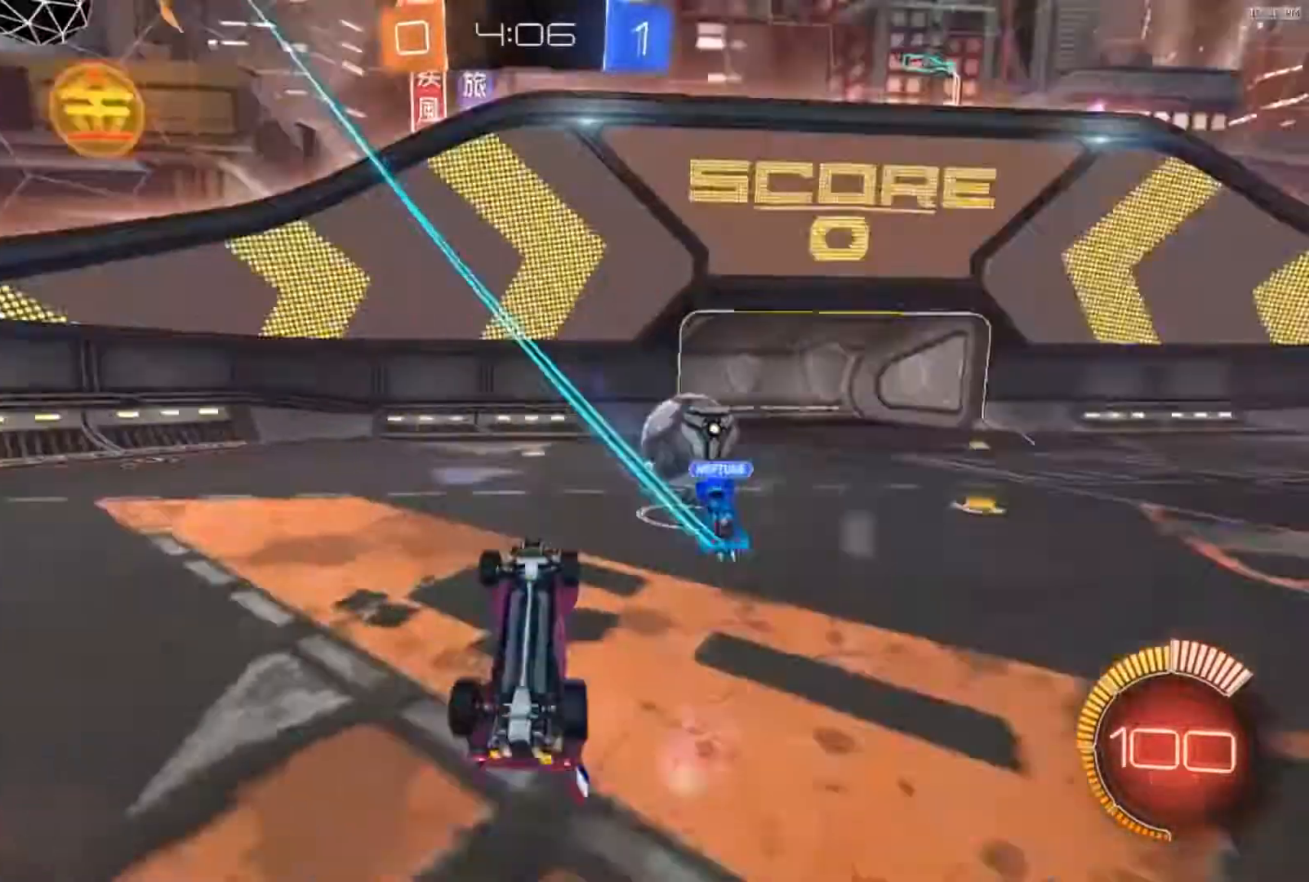
{"buttons": ["R2"], "left_stick": "center", "right_stick": "center", "events": []}
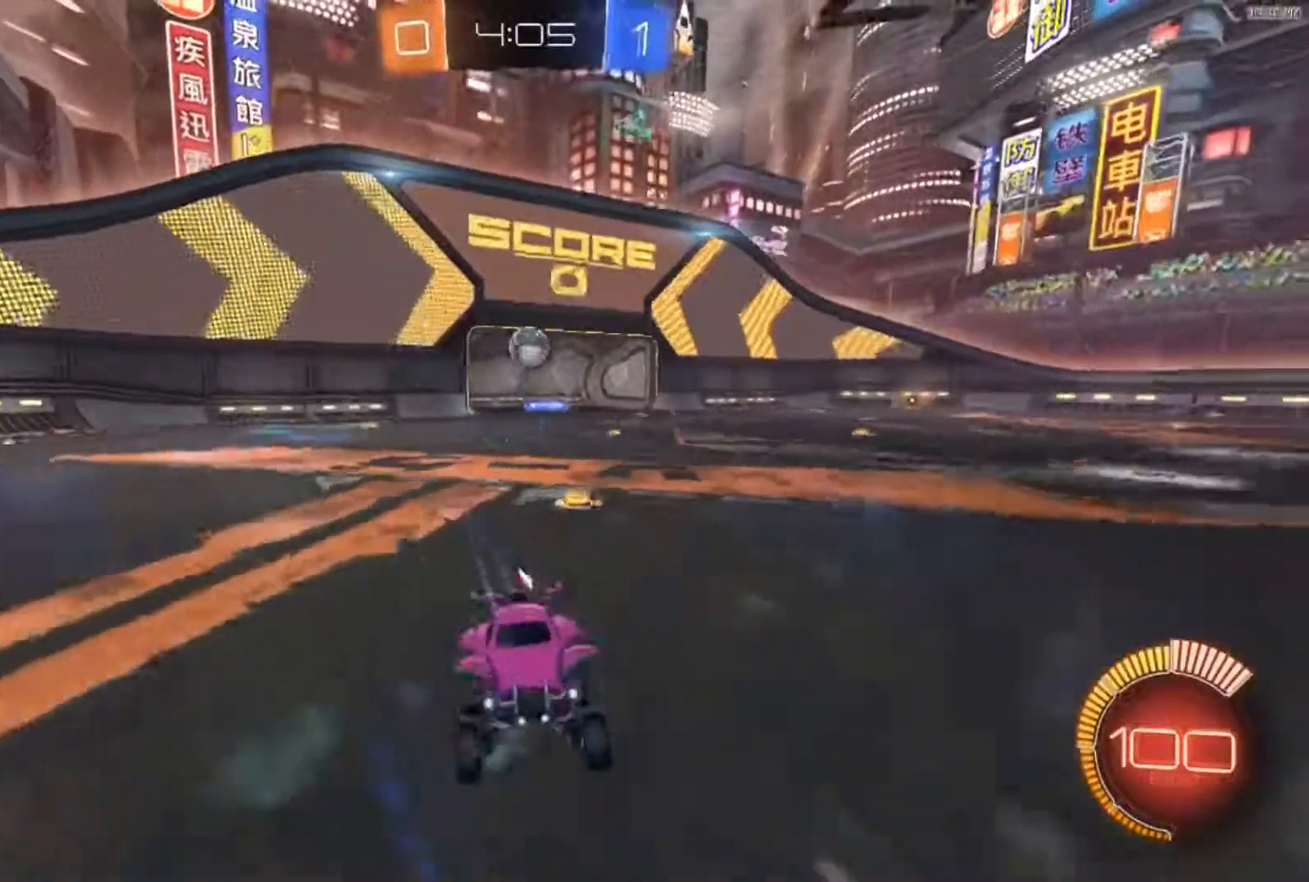
{"buttons": ["A", "R2"], "left_stick": "up-left", "right_stick": "center", "events": [[83, "left_stick", "left"], [350, "A", "down"], [384, "left_stick", "up-left"]]}
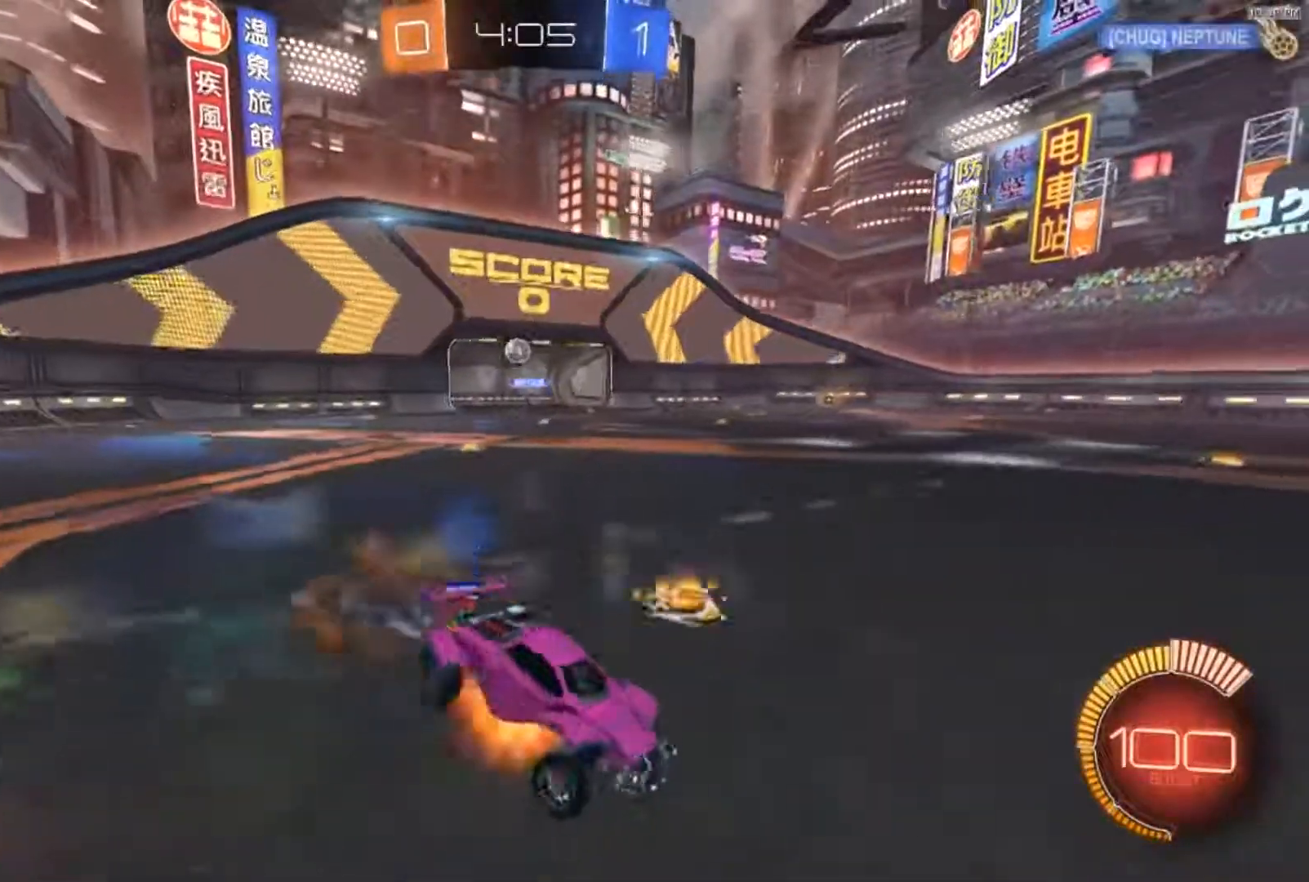
{"buttons": [], "left_stick": "center", "right_stick": "center", "events": [[151, "A", "up"], [184, "R2", "up"], [217, "left_stick", "center"]]}